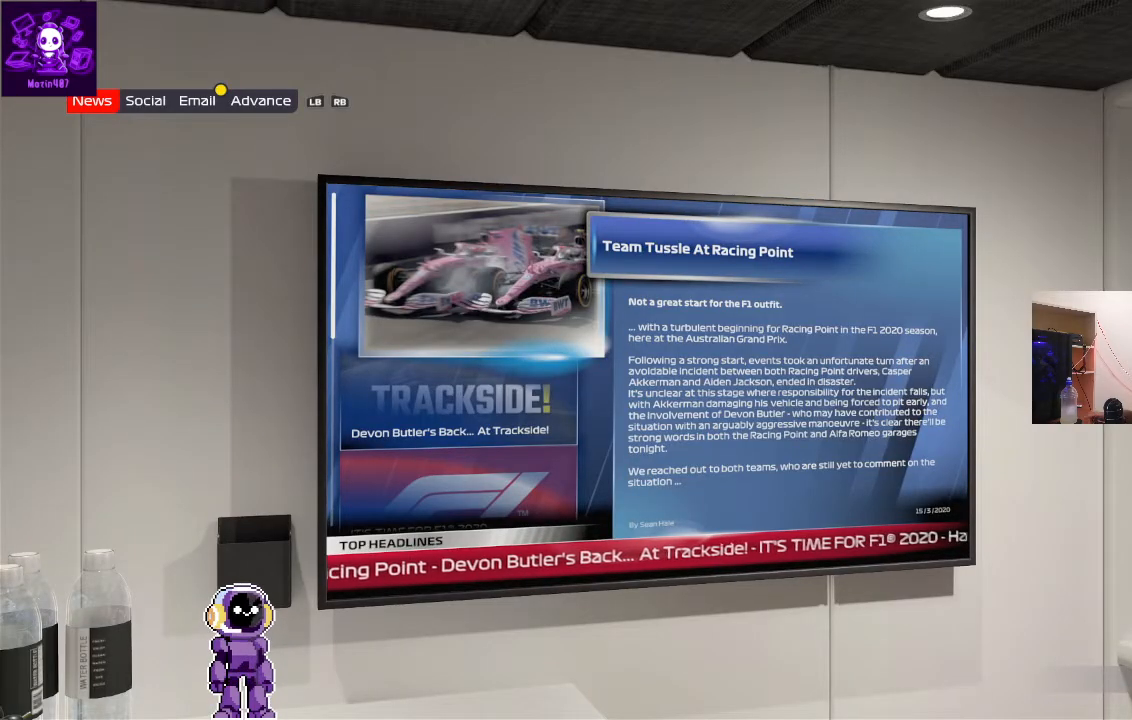
Gameplay with a controller (Xbox layout); each line is a JSON object with the inputs held at the frame after it. "events" lists button and stick changes between this image and that frame as [ms after this image, input, new state], when the widget could be followed in between.
{"buttons": ["R1"], "left_stick": "center", "right_stick": "center", "events": [[333, "R1", "down"]]}
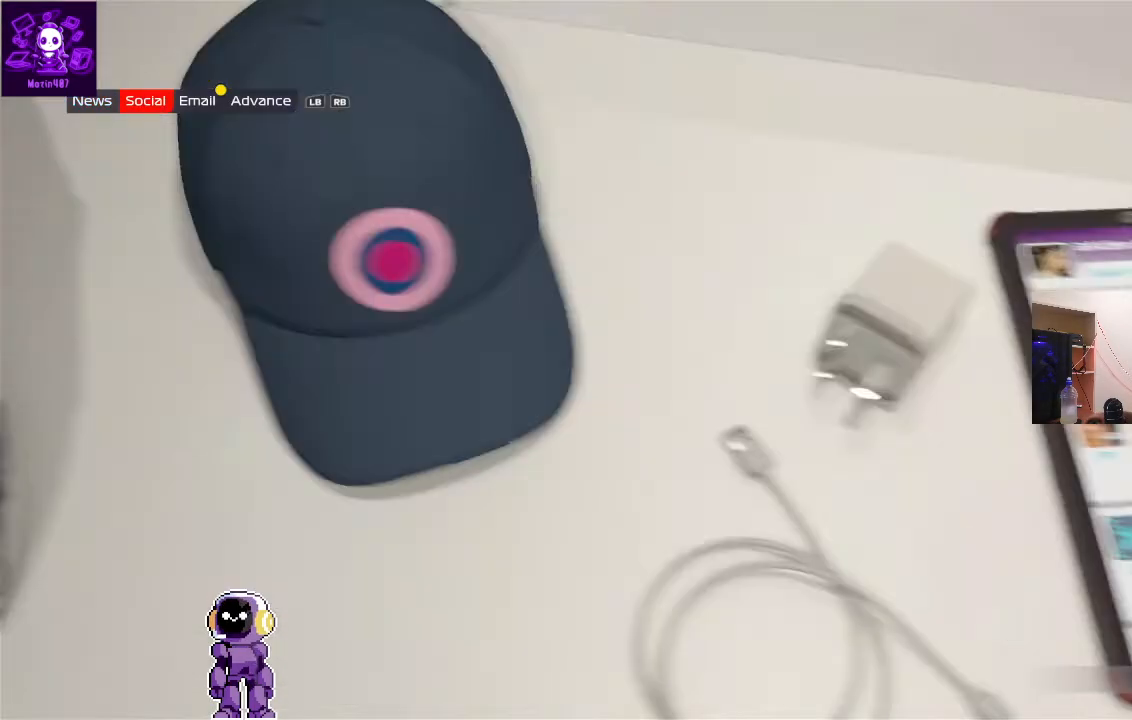
{"buttons": [], "left_stick": "center", "right_stick": "center", "events": [[100, "R1", "up"]]}
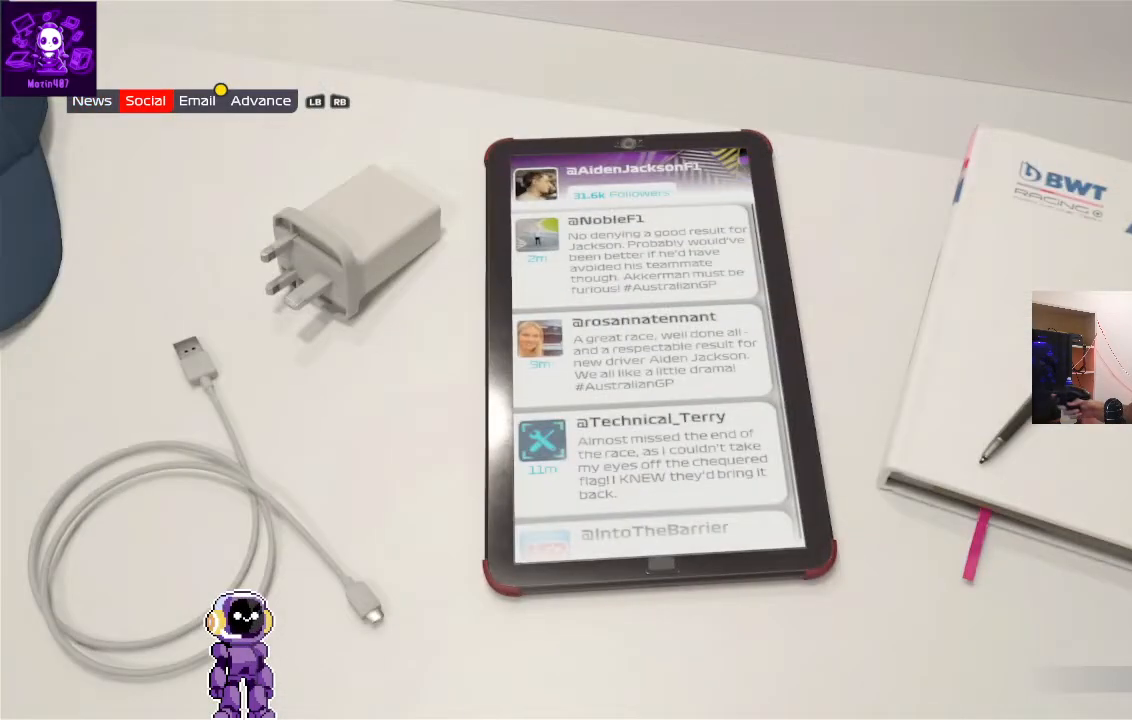
{"buttons": [], "left_stick": "center", "right_stick": "center", "events": []}
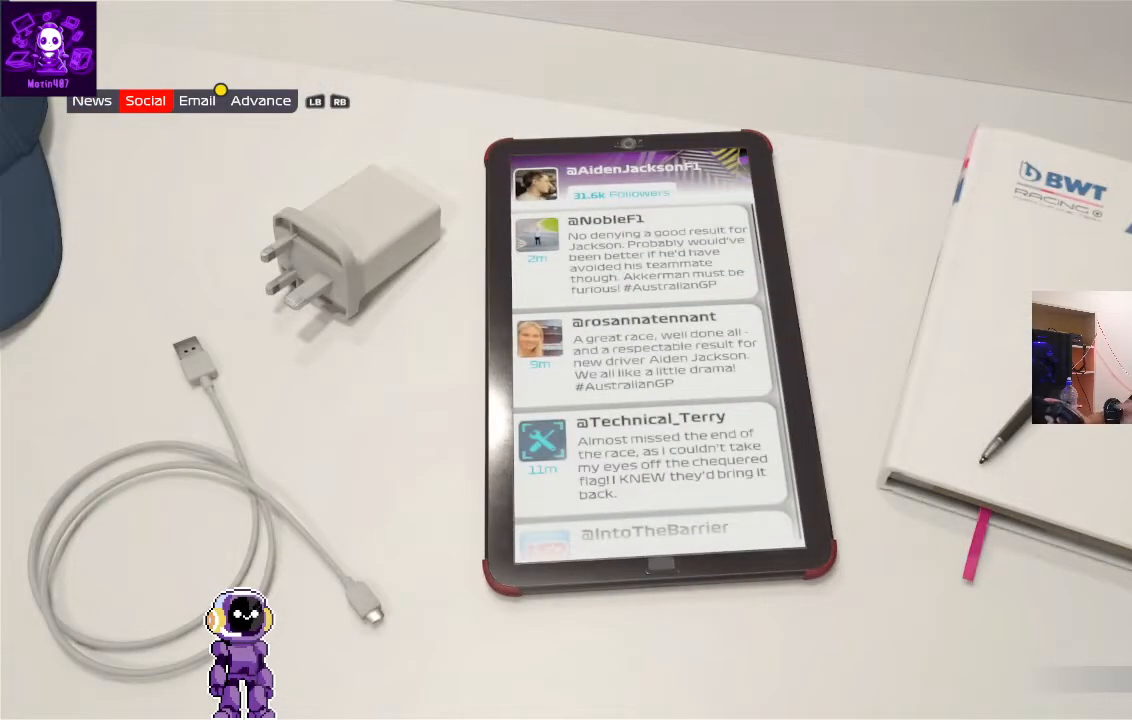
{"buttons": [], "left_stick": "center", "right_stick": "center", "events": []}
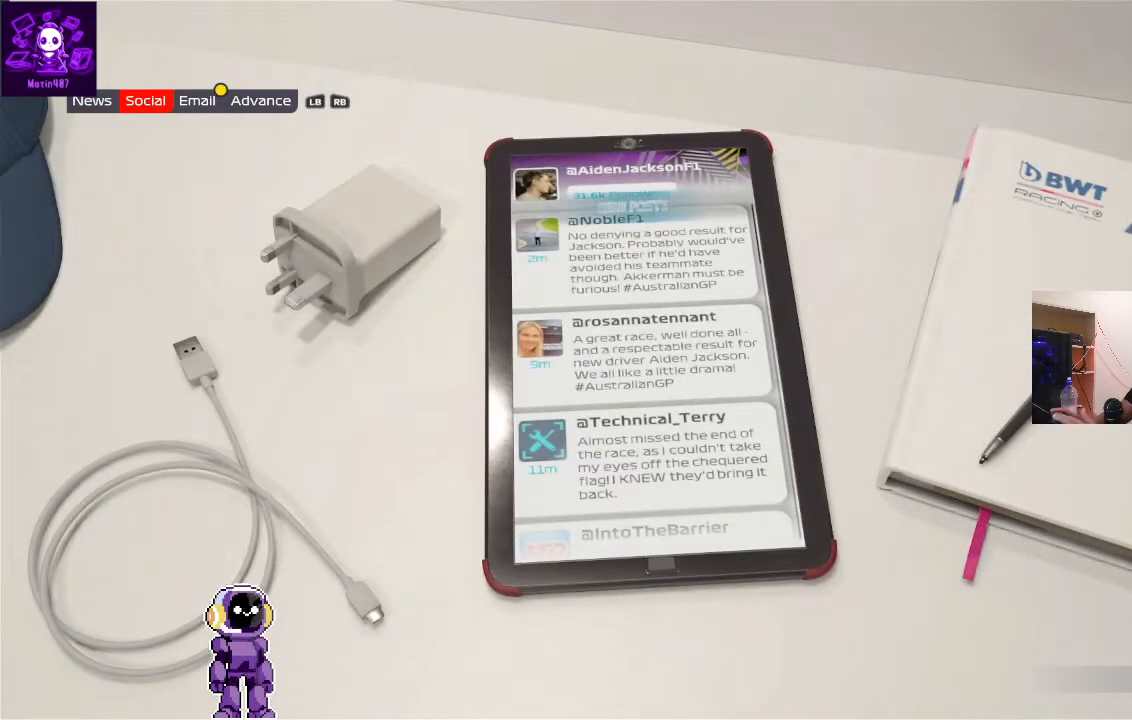
{"buttons": [], "left_stick": "center", "right_stick": "center", "events": [[267, "R1", "down"], [433, "R1", "up"]]}